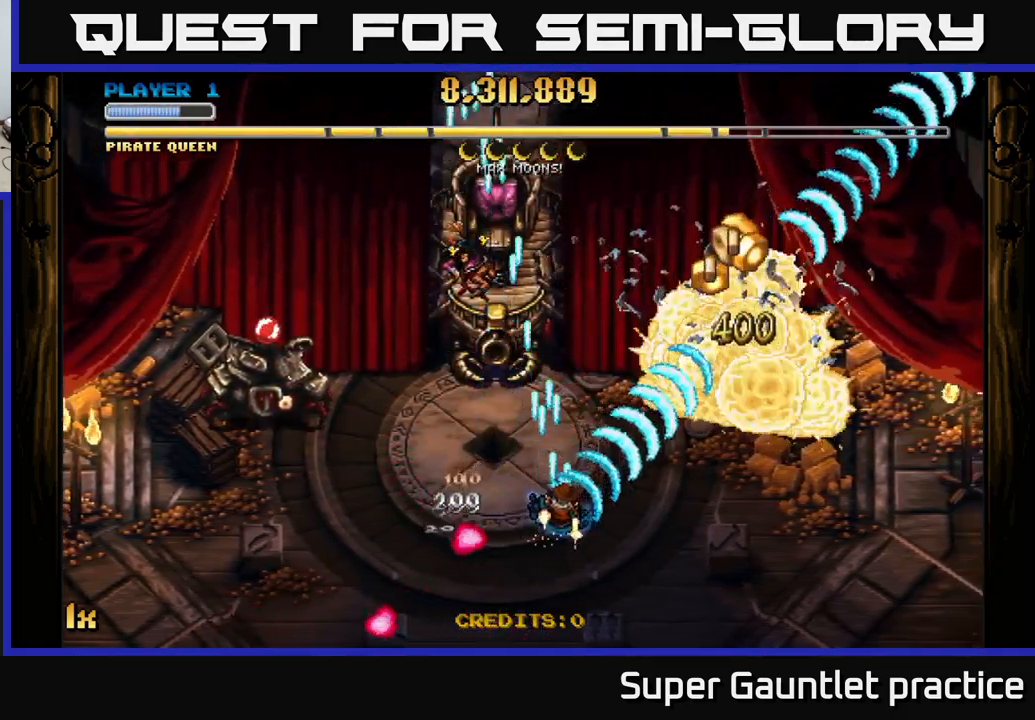
Gameplay with a controller (Xbox layout); each line is a JSON object with the inputs held at the frame after it. "events" lists button and stick changes between this image and that frame as [ms after this image, input, new state], when the widget could be followed in between. Not read: right_stick.
{"buttons": ["A"], "left_stick": "down-right", "events": [[50, "X", "down"], [66, "left_stick", "left"], [166, "X", "up"], [283, "left_stick", "right"], [366, "left_stick", "down-right"]]}
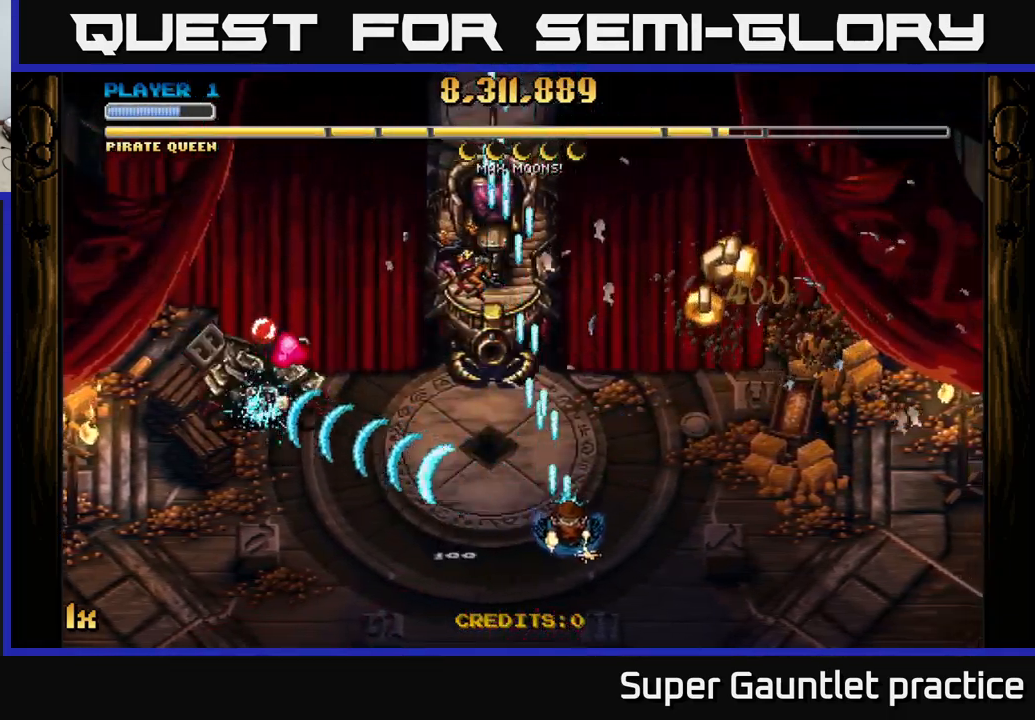
{"buttons": ["A"], "left_stick": "right", "events": [[166, "left_stick", "right"]]}
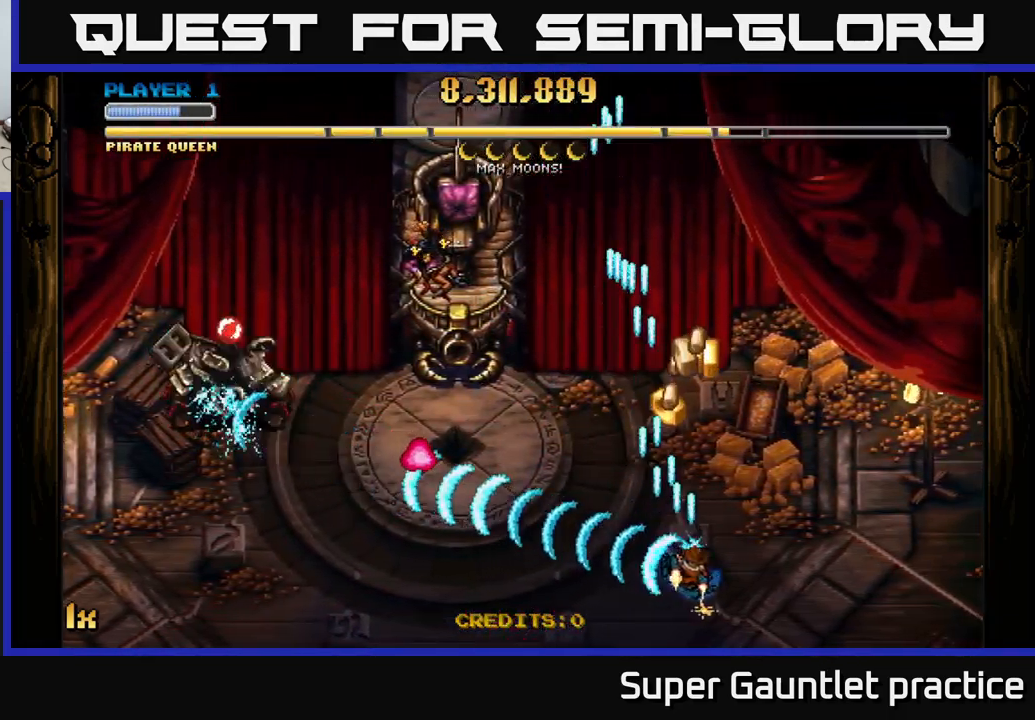
{"buttons": ["A"], "left_stick": "left", "events": [[100, "left_stick", "up"], [283, "left_stick", "up-left"], [416, "left_stick", "left"]]}
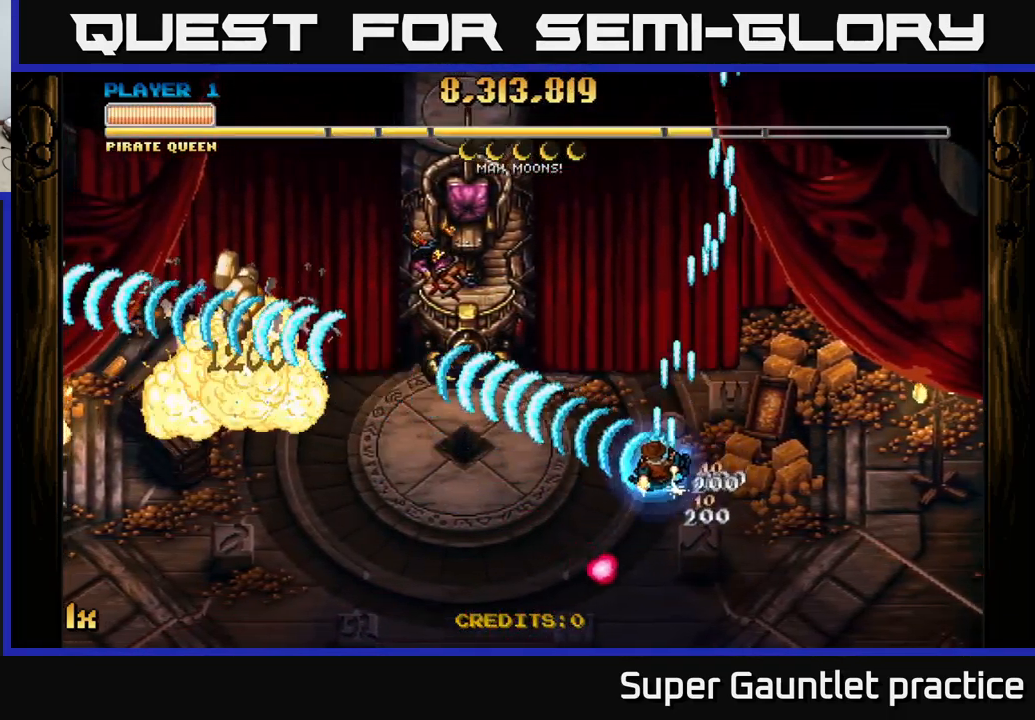
{"buttons": ["A"], "left_stick": "up", "events": [[133, "left_stick", "down-left"], [417, "left_stick", "up-left"], [500, "left_stick", "up"]]}
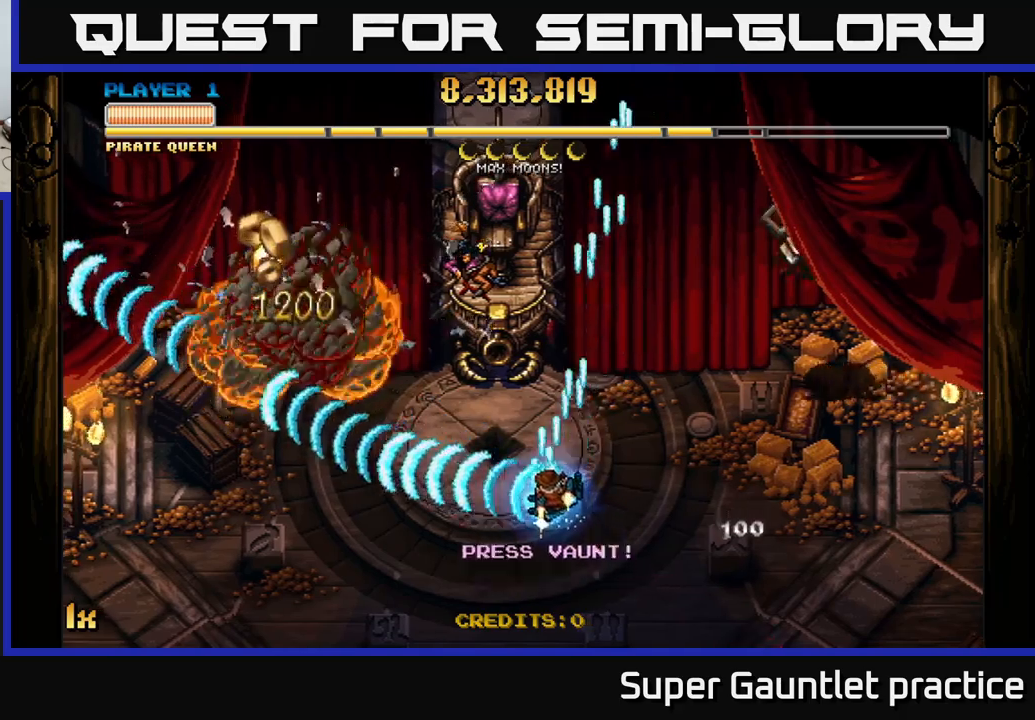
{"buttons": ["A"], "left_stick": "up-right", "events": [[17, "X", "down"], [150, "X", "up"], [217, "left_stick", "down-right"], [317, "left_stick", "down-left"], [417, "left_stick", "up-right"]]}
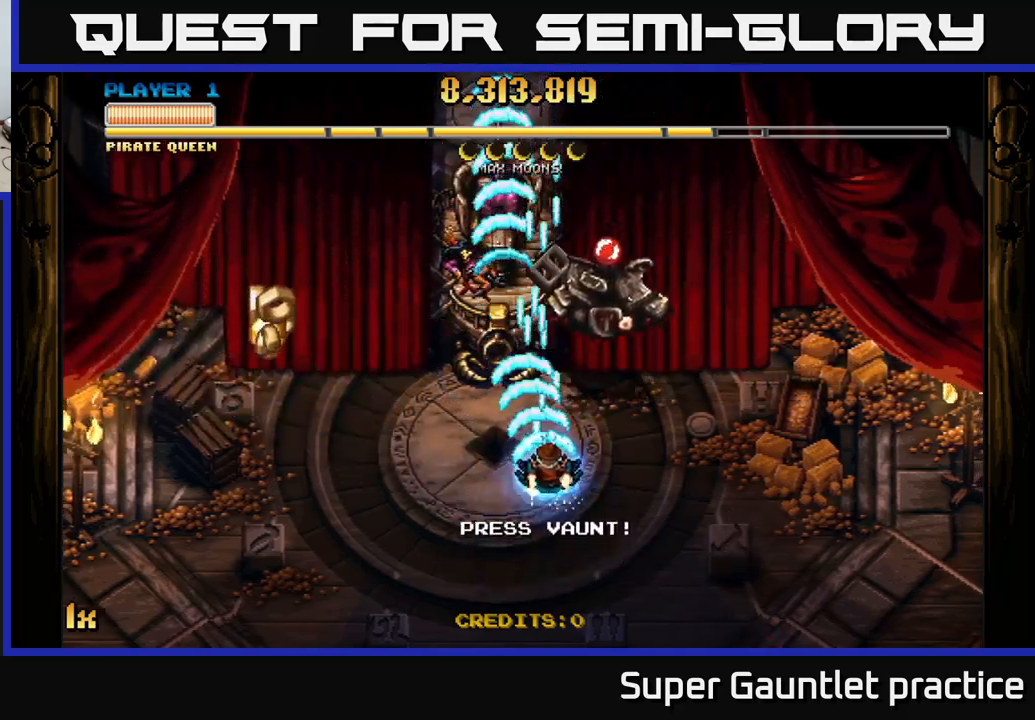
{"buttons": ["A"], "left_stick": "down-left", "events": [[67, "left_stick", "up-left"], [117, "left_stick", "down-left"], [183, "left_stick", "down"], [400, "left_stick", "down-left"]]}
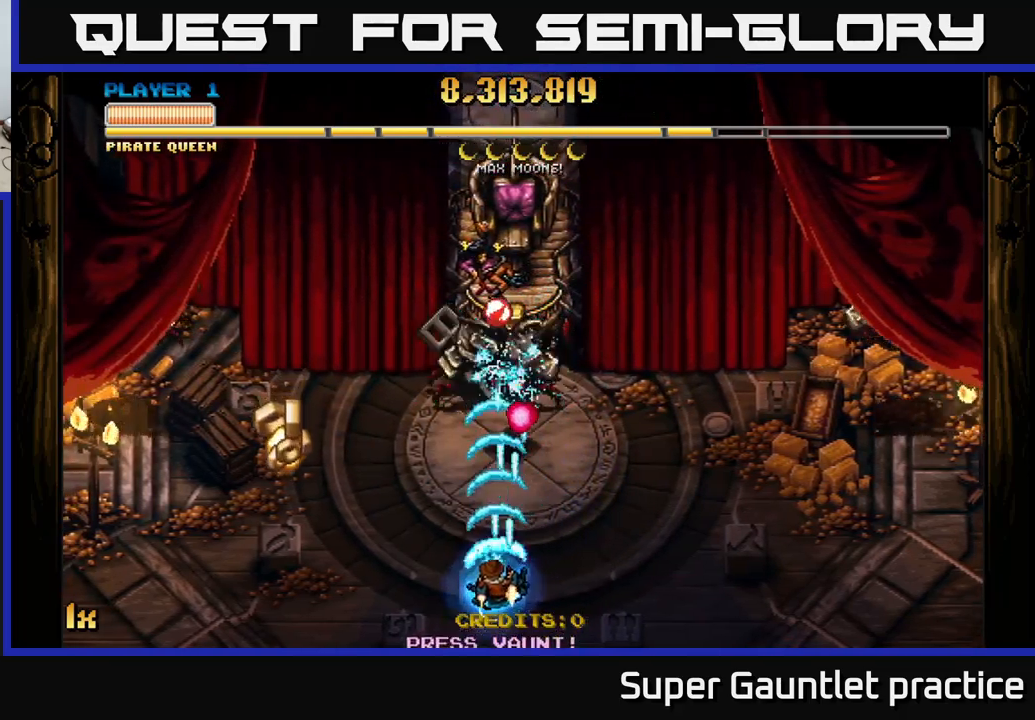
{"buttons": ["A"], "left_stick": "up-left", "events": [[50, "left_stick", "center"], [250, "left_stick", "left"], [400, "left_stick", "up-left"]]}
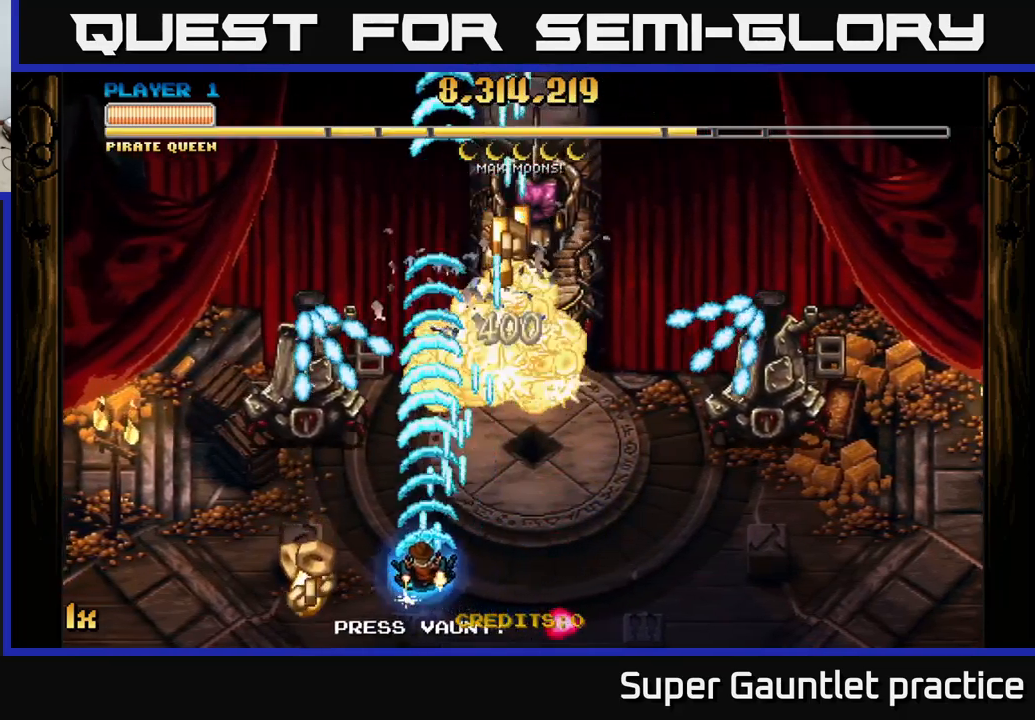
{"buttons": ["A"], "left_stick": "up", "events": [[83, "left_stick", "down-left"], [300, "left_stick", "down-right"], [367, "left_stick", "up"]]}
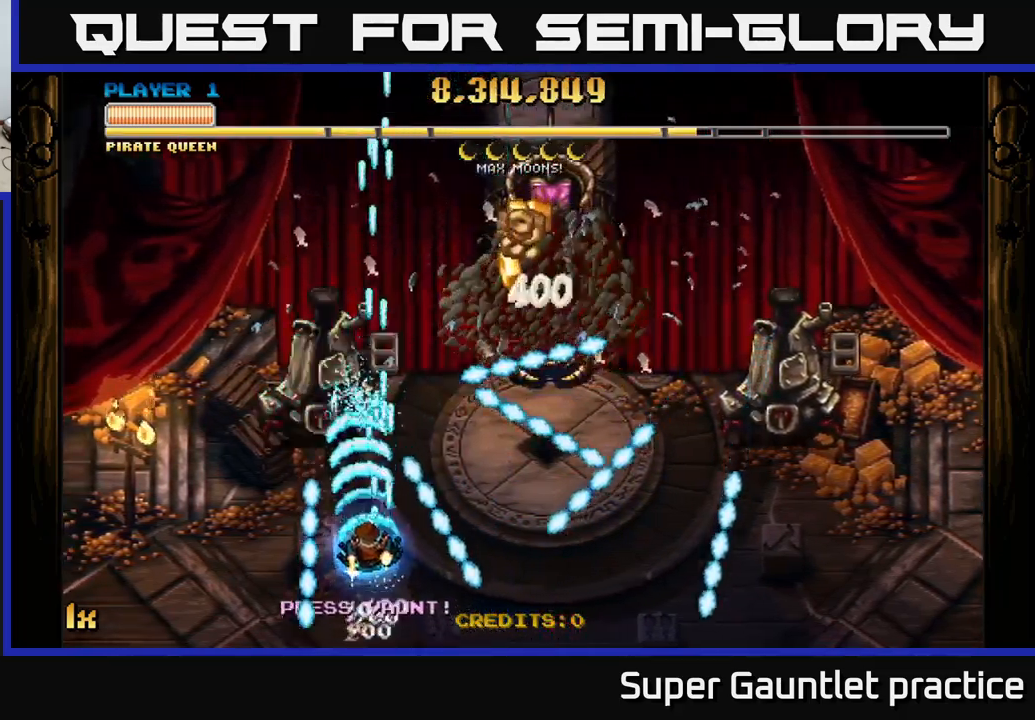
{"buttons": ["A"], "left_stick": "down", "events": [[100, "left_stick", "center"], [333, "left_stick", "left"], [433, "left_stick", "down"]]}
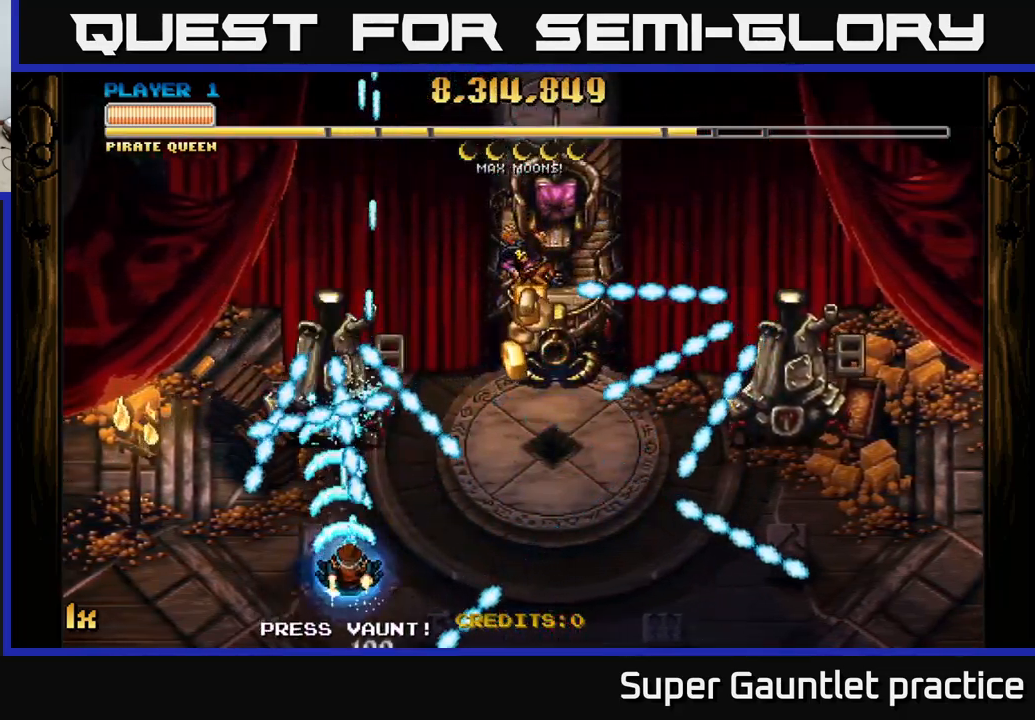
{"buttons": ["A"], "left_stick": "up-right", "events": [[150, "left_stick", "left"], [233, "left_stick", "center"], [333, "left_stick", "up-right"], [383, "X", "down"], [500, "X", "up"]]}
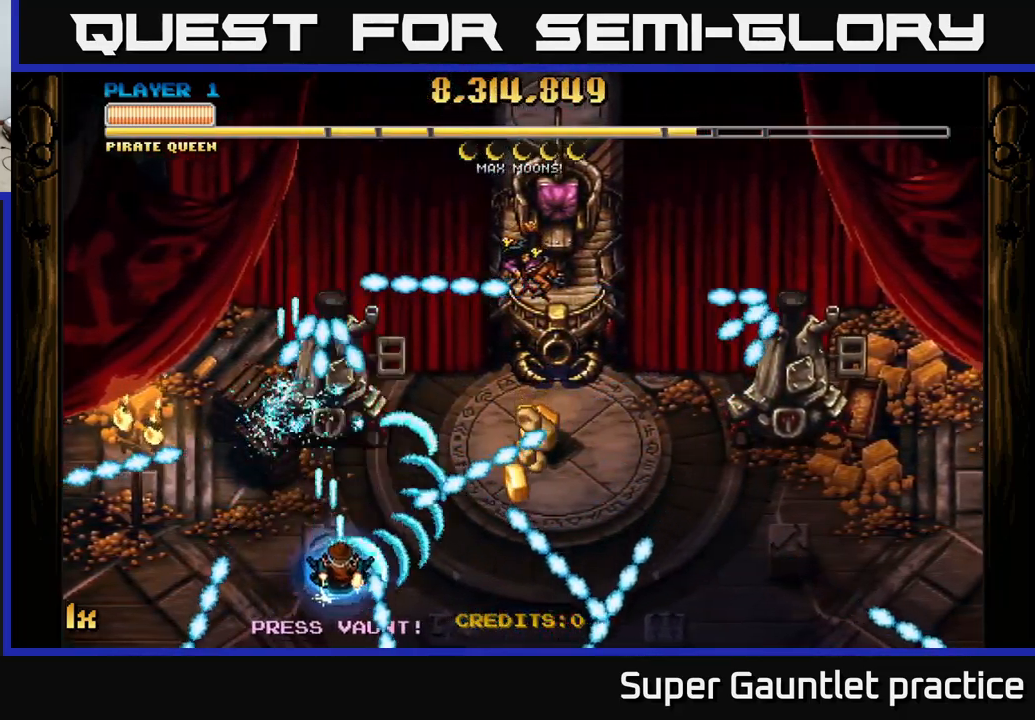
{"buttons": ["A"], "left_stick": "up-right", "events": [[17, "left_stick", "up-left"], [250, "left_stick", "down-left"], [483, "left_stick", "up-right"]]}
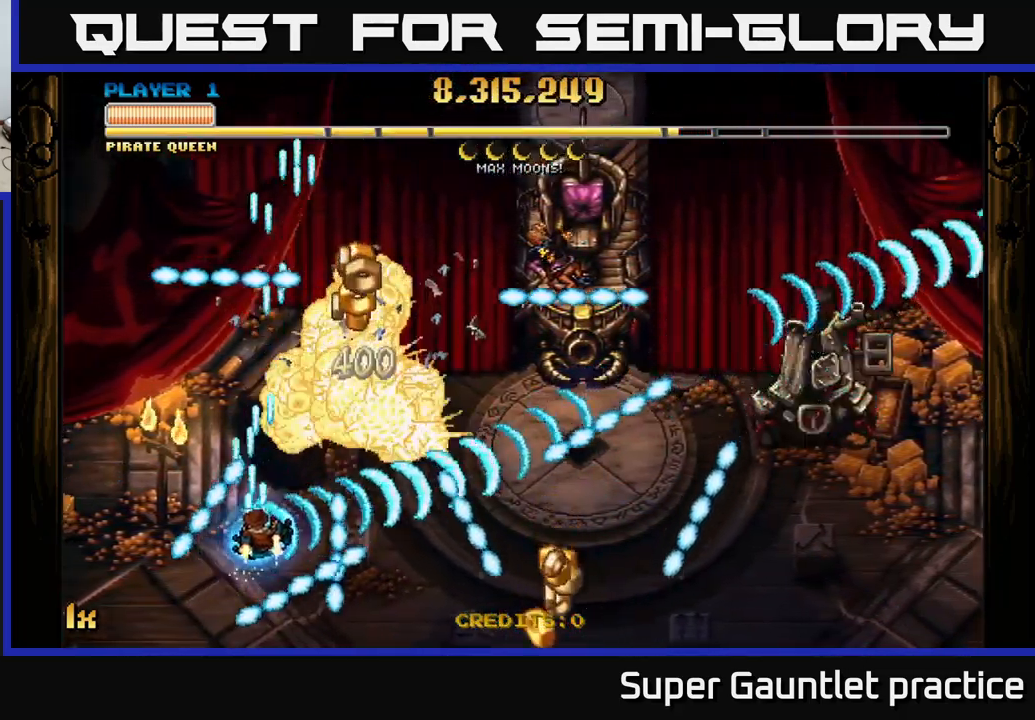
{"buttons": ["A"], "left_stick": "up-right", "events": [[150, "left_stick", "up-left"], [267, "left_stick", "down"], [333, "left_stick", "right"], [383, "X", "down"], [433, "left_stick", "up-right"], [450, "X", "up"]]}
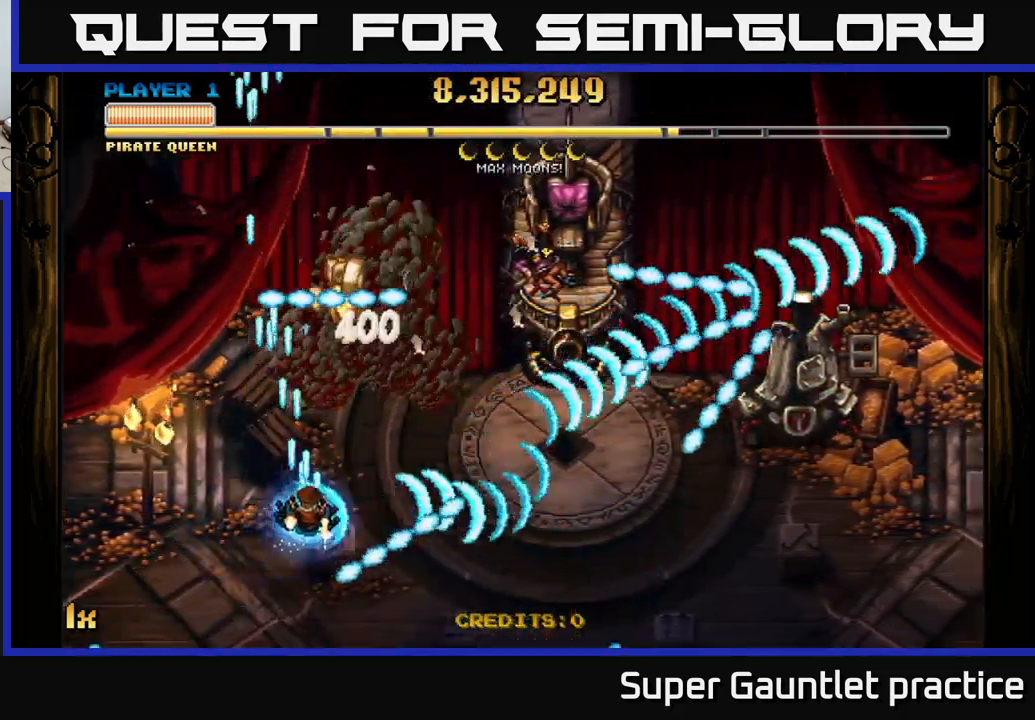
{"buttons": ["A"], "left_stick": "up-left", "events": [[50, "left_stick", "right"], [217, "left_stick", "up"], [283, "left_stick", "center"], [483, "left_stick", "up-left"]]}
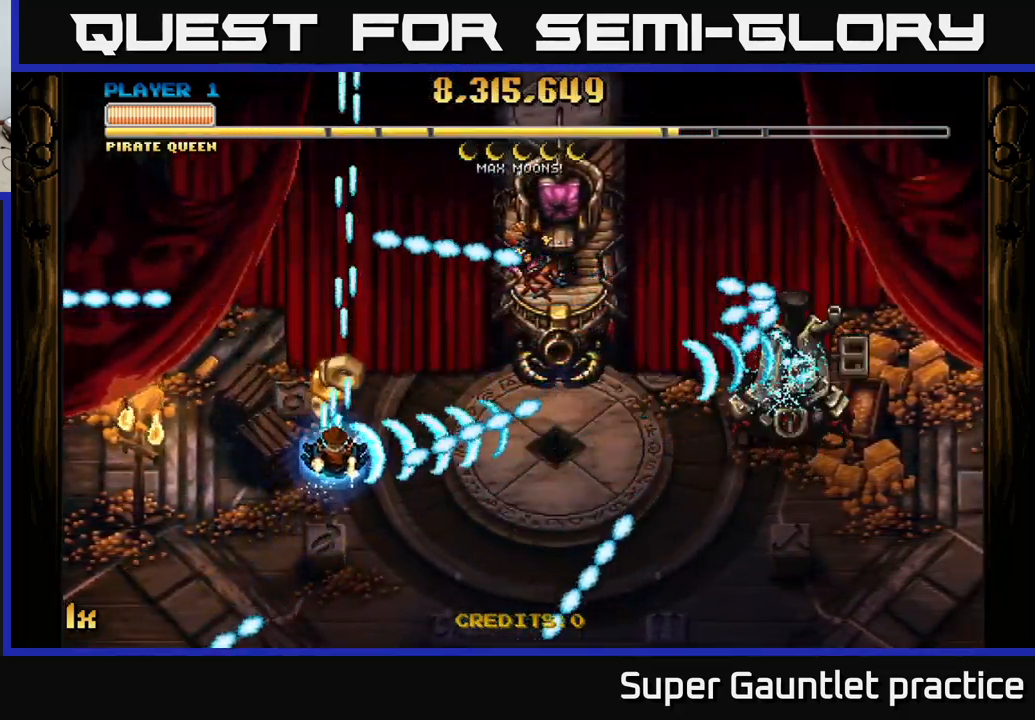
{"buttons": ["A"], "left_stick": "down-right", "events": [[183, "left_stick", "right"], [383, "left_stick", "down-right"]]}
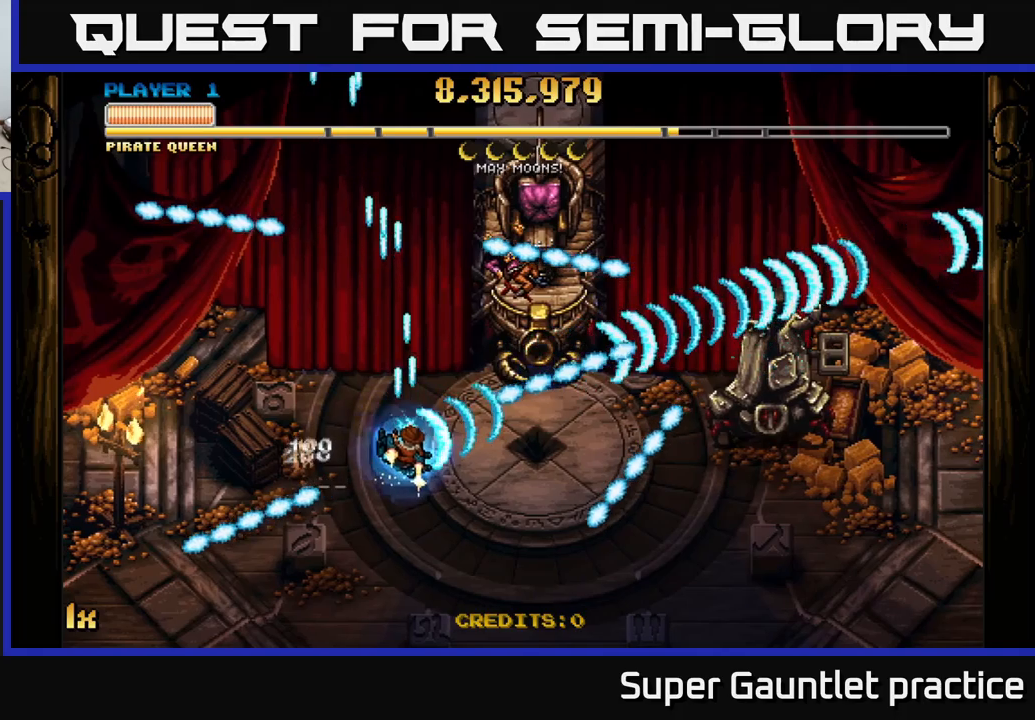
{"buttons": ["A"], "left_stick": "left", "events": [[150, "left_stick", "right"], [284, "left_stick", "up-right"], [484, "left_stick", "left"]]}
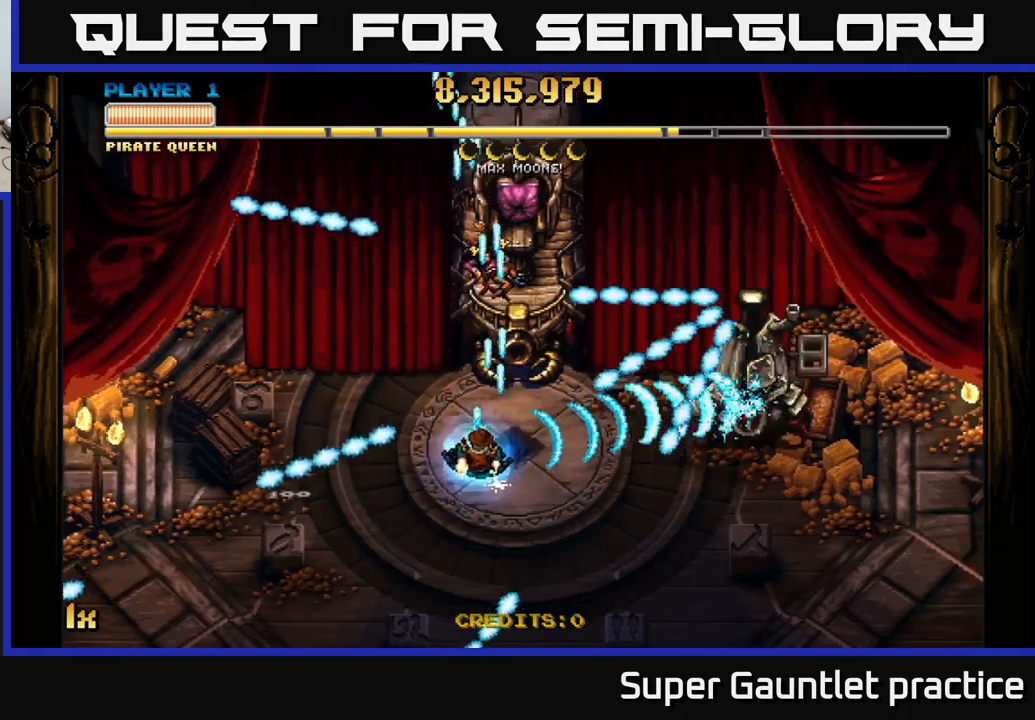
{"buttons": ["A"], "left_stick": "right", "events": [[34, "left_stick", "down-left"], [200, "left_stick", "down-right"], [417, "left_stick", "right"]]}
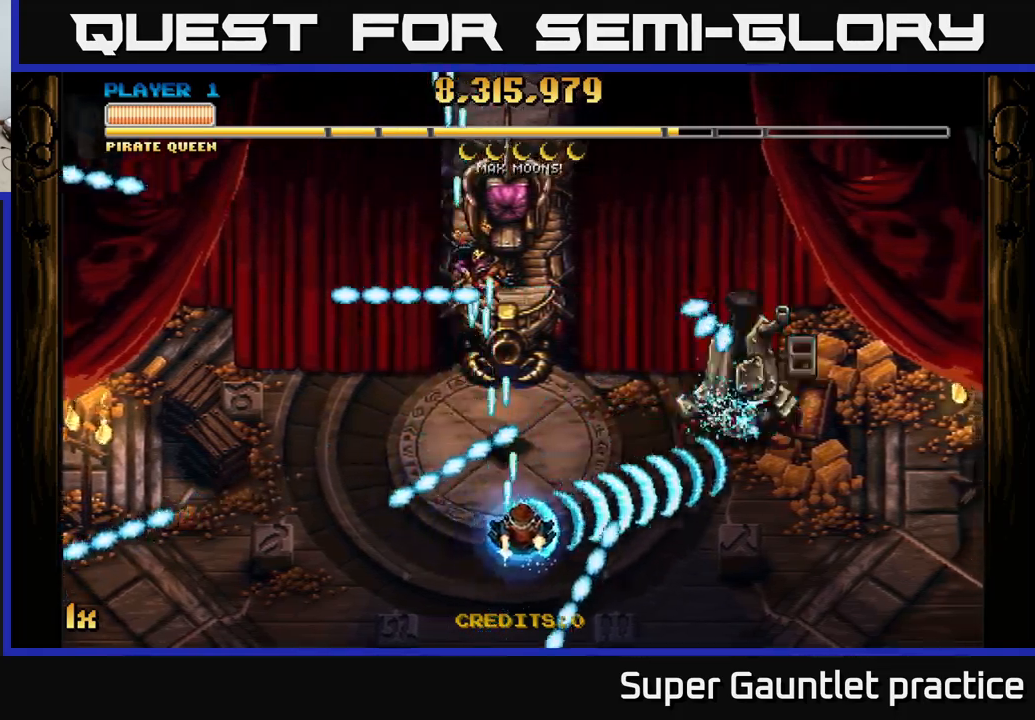
{"buttons": ["A"], "left_stick": "up-right", "events": [[17, "left_stick", "up-right"], [150, "X", "down"], [250, "X", "up"], [267, "A", "up"], [267, "left_stick", "down"], [300, "A", "down"], [484, "left_stick", "up-right"]]}
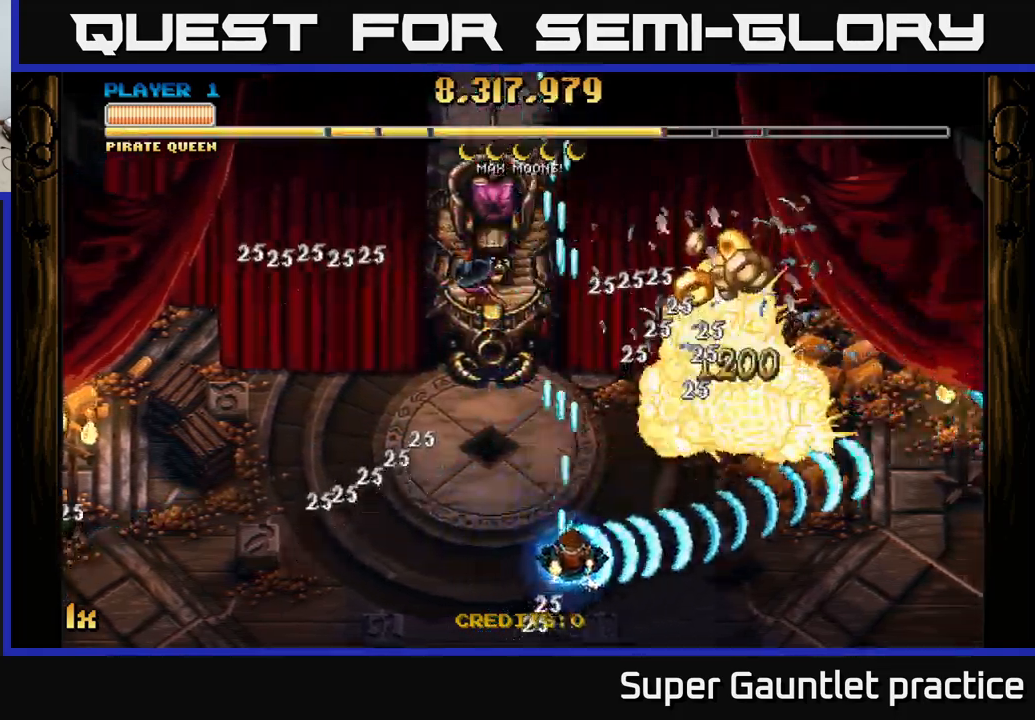
{"buttons": ["A"], "left_stick": "up-left", "events": [[267, "X", "down"], [300, "left_stick", "up-left"], [384, "X", "up"]]}
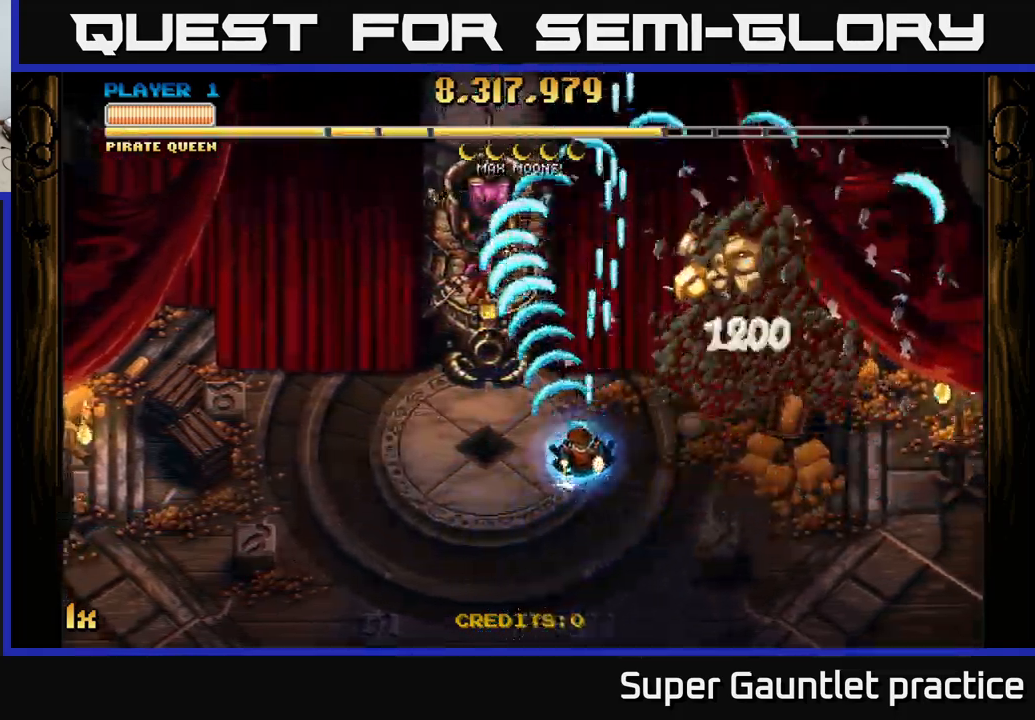
{"buttons": ["A"], "left_stick": "up-right", "events": [[50, "left_stick", "down-right"], [334, "left_stick", "right"], [484, "left_stick", "up-right"]]}
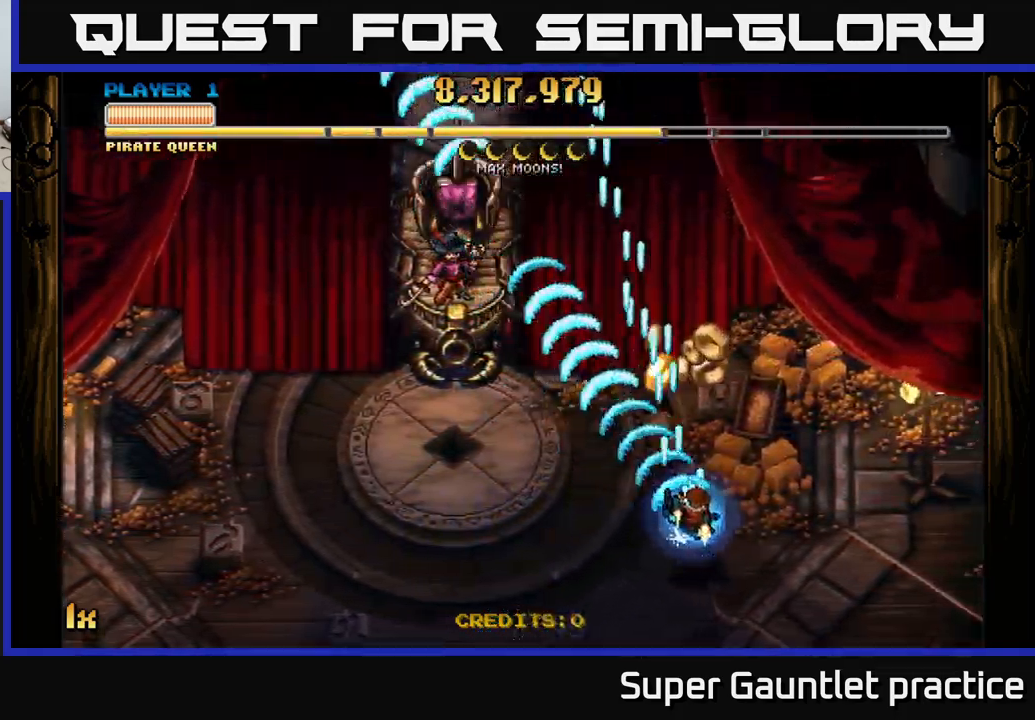
{"buttons": ["A"], "left_stick": "down-left", "events": [[200, "left_stick", "up-left"], [334, "left_stick", "down-left"]]}
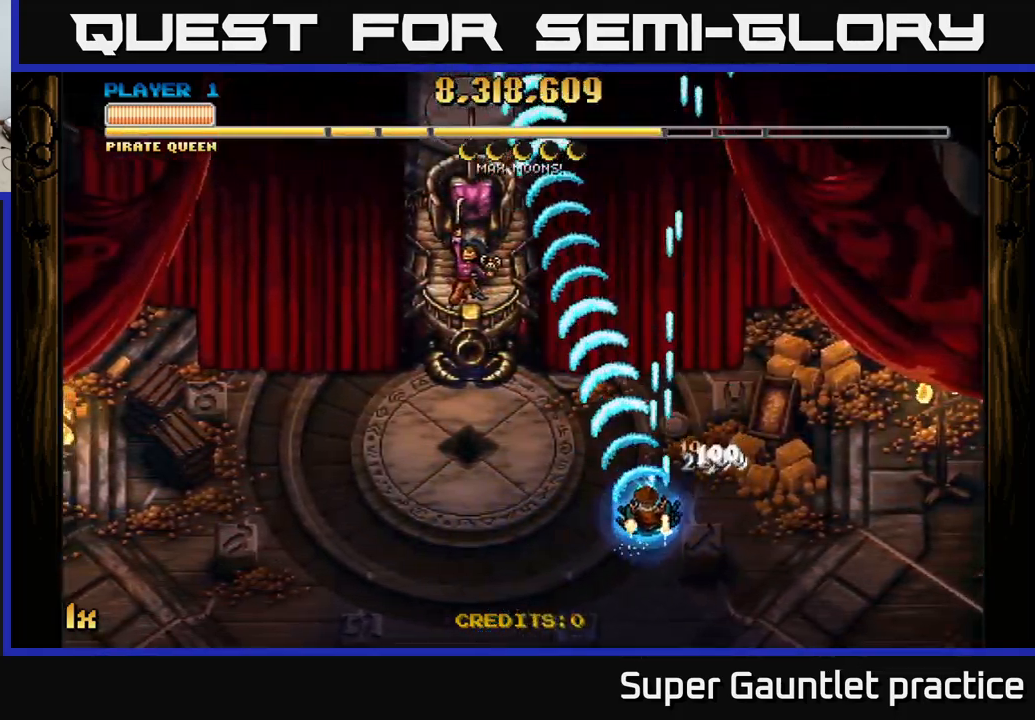
{"buttons": ["A"], "left_stick": "down-left", "events": []}
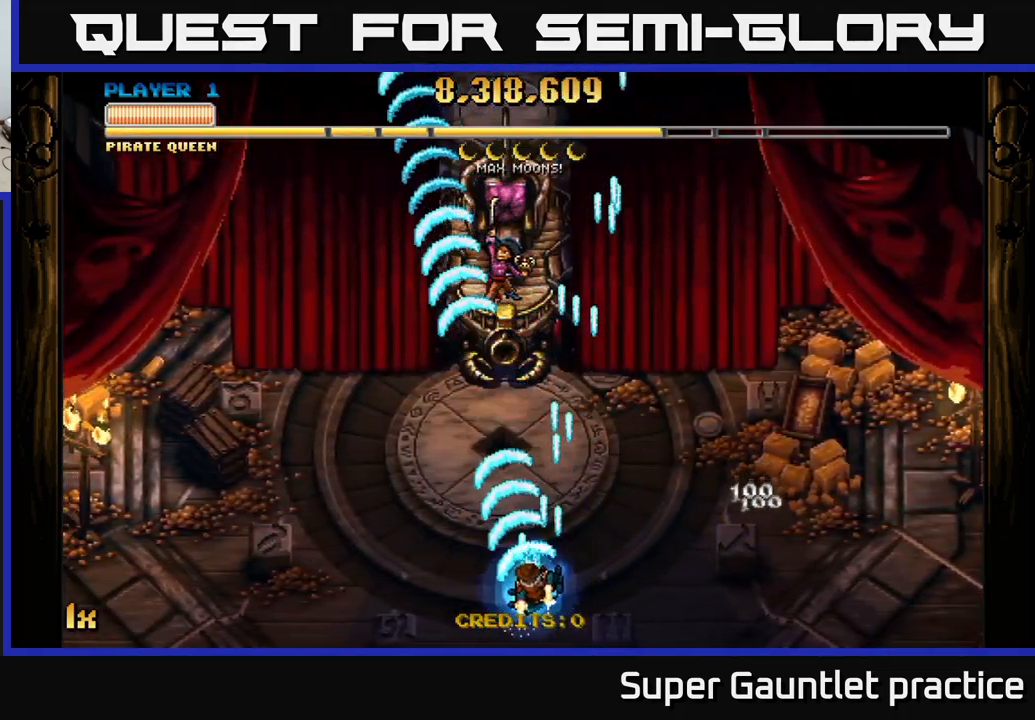
{"buttons": ["A"], "left_stick": "center", "events": [[100, "left_stick", "up"], [167, "X", "down"], [334, "X", "up"], [467, "left_stick", "center"]]}
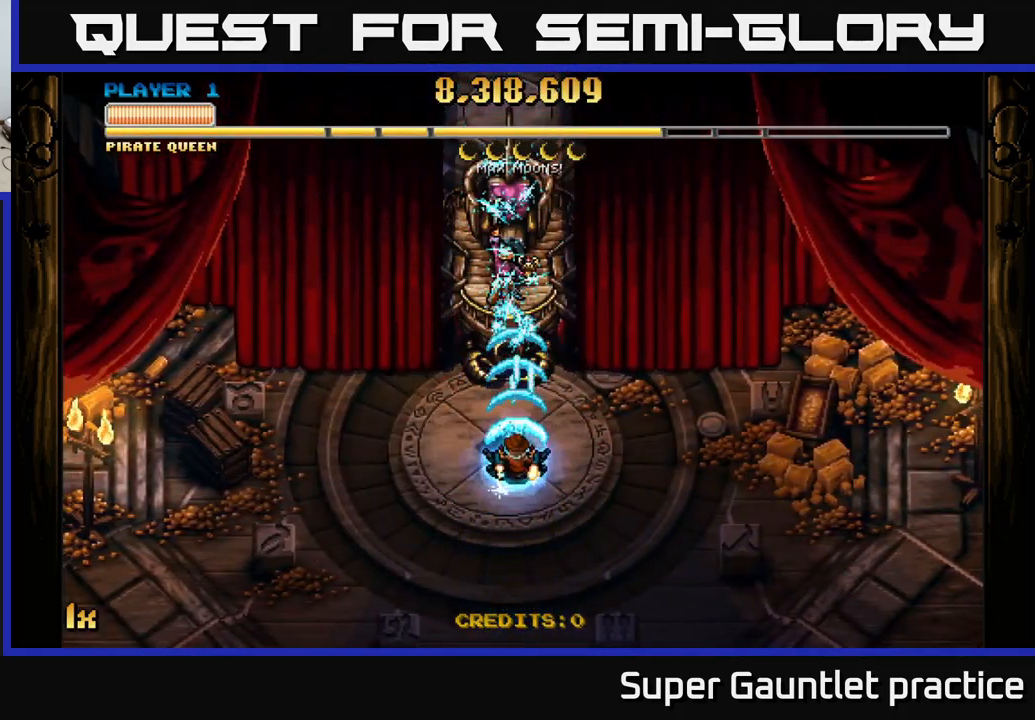
{"buttons": ["A"], "left_stick": "center", "events": [[17, "left_stick", "down"], [367, "left_stick", "center"]]}
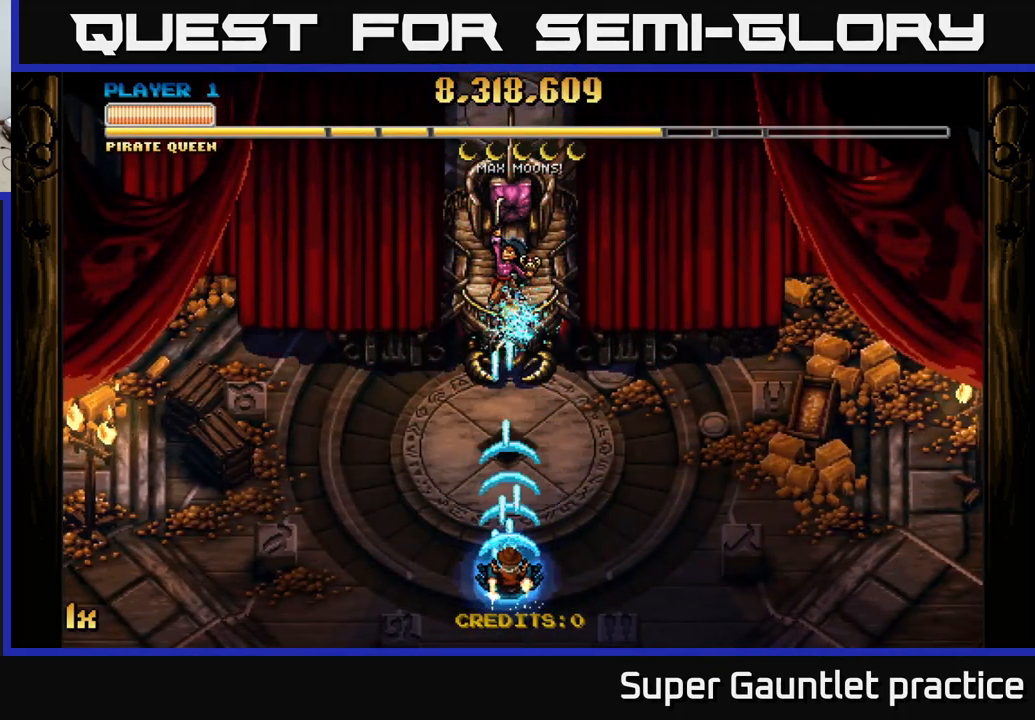
{"buttons": ["A"], "left_stick": "center", "events": []}
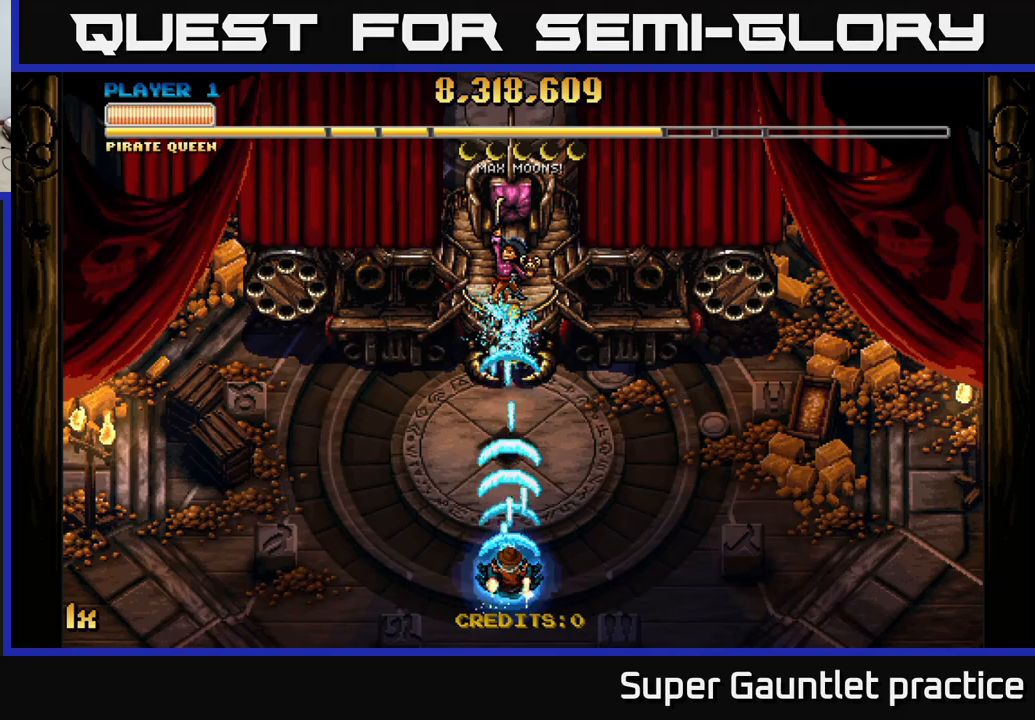
{"buttons": ["A"], "left_stick": "center", "events": []}
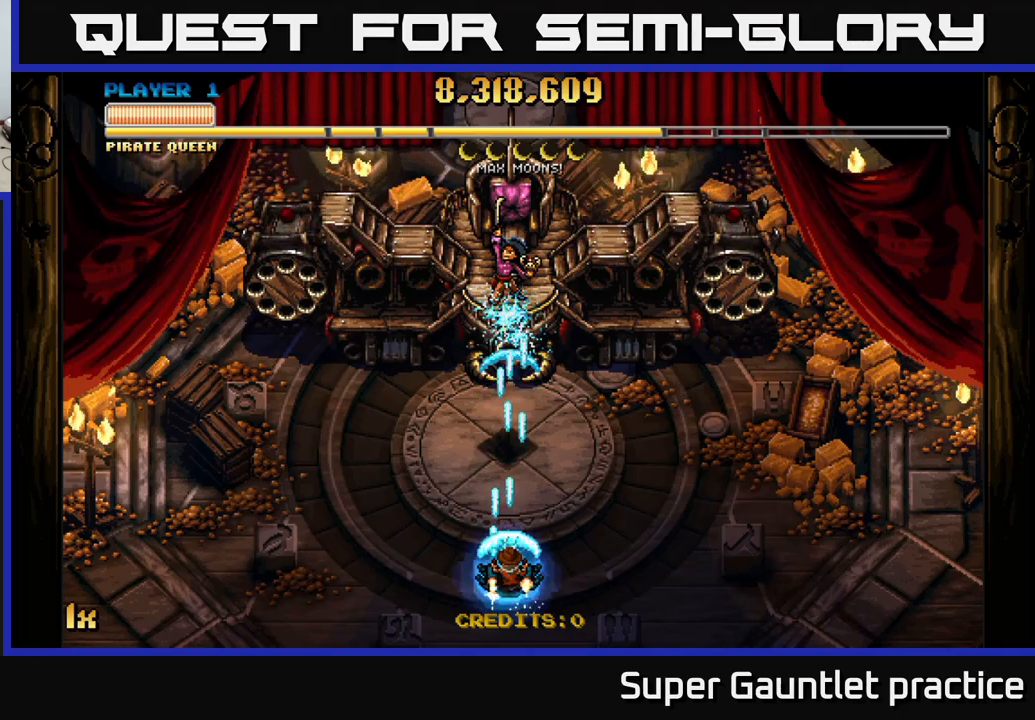
{"buttons": ["A"], "left_stick": "center", "events": []}
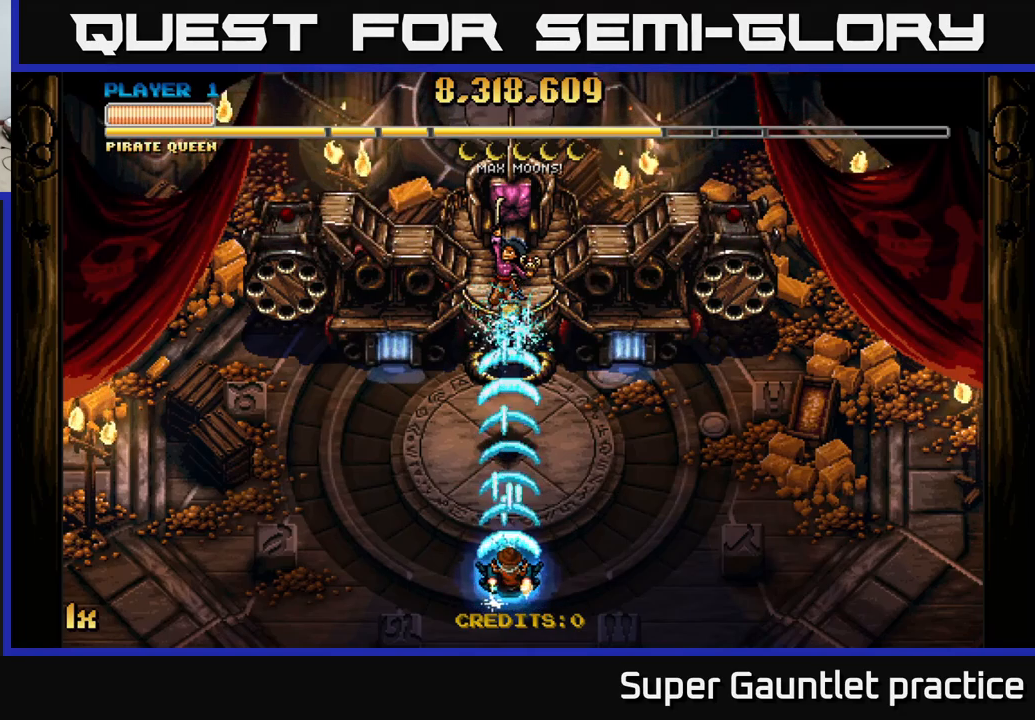
{"buttons": ["A"], "left_stick": "center", "events": []}
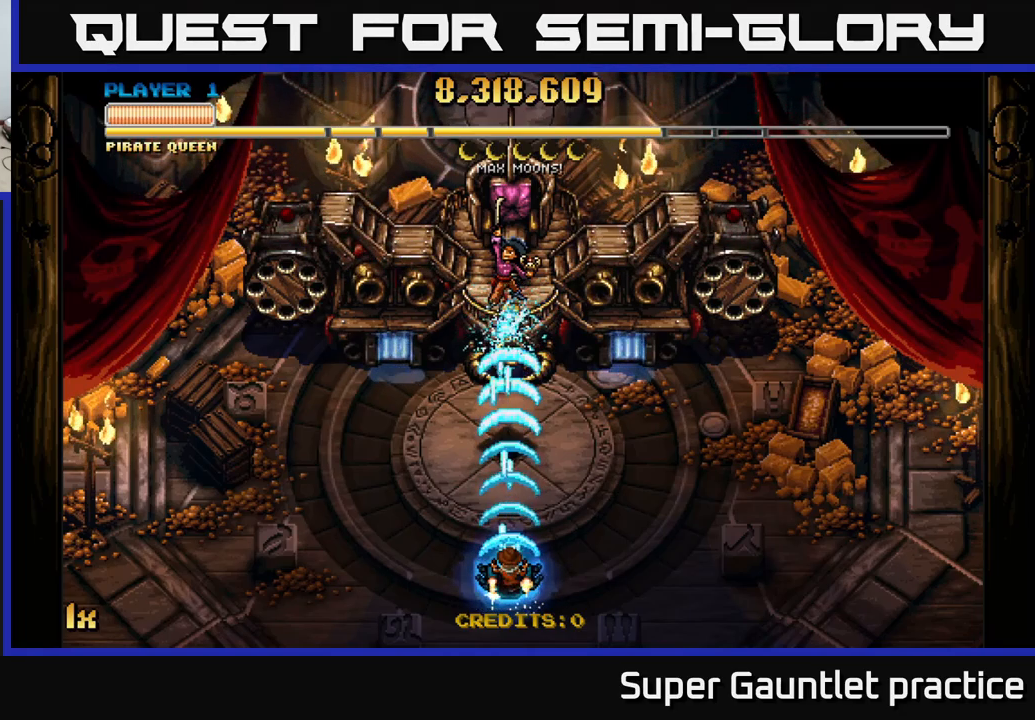
{"buttons": ["A"], "left_stick": "center", "events": []}
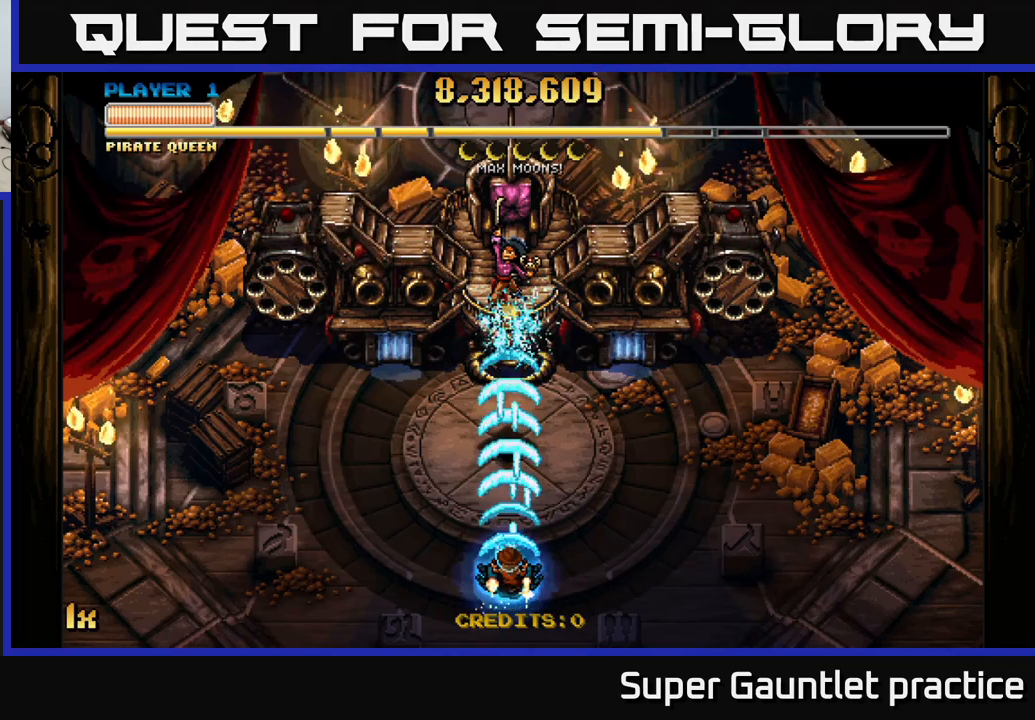
{"buttons": ["A"], "left_stick": "center", "events": []}
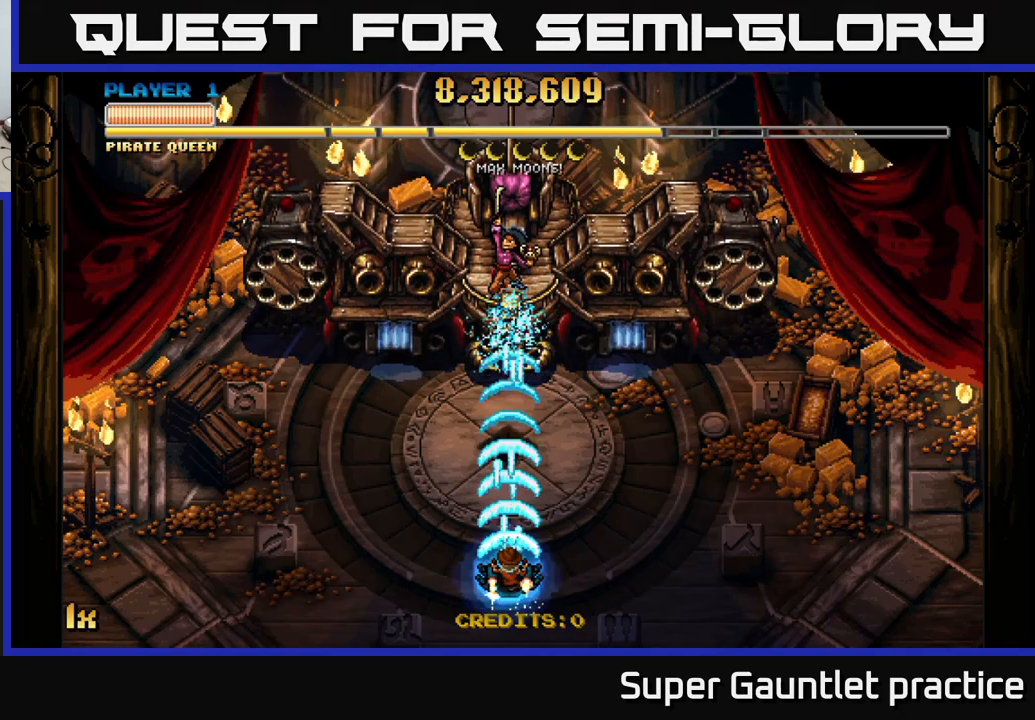
{"buttons": ["A"], "left_stick": "center", "events": []}
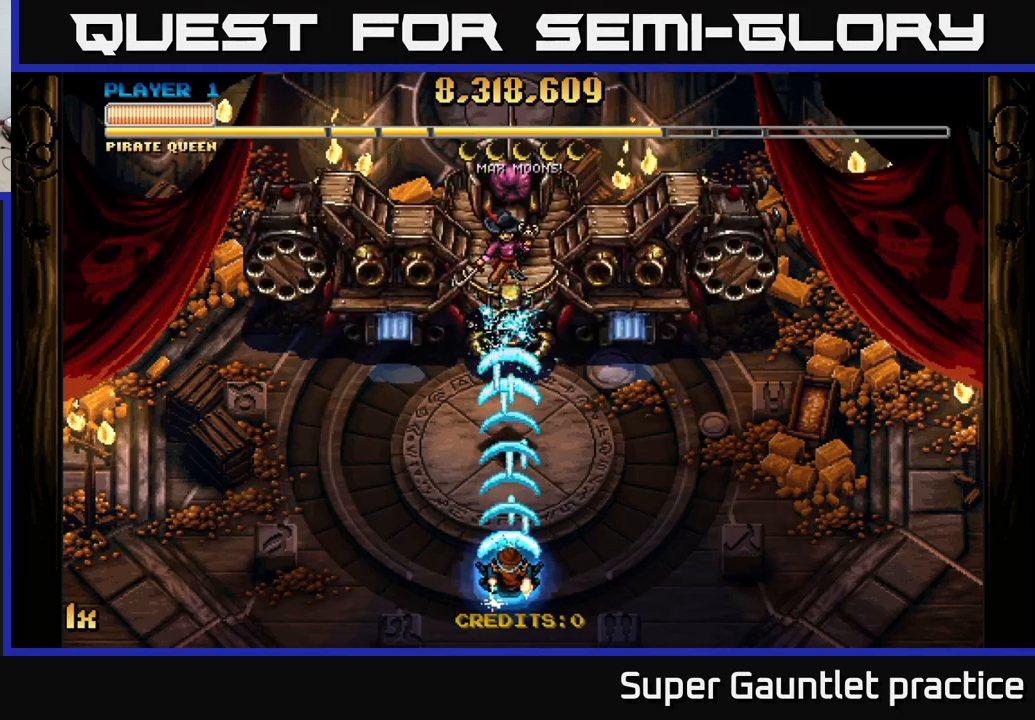
{"buttons": ["A"], "left_stick": "center", "events": []}